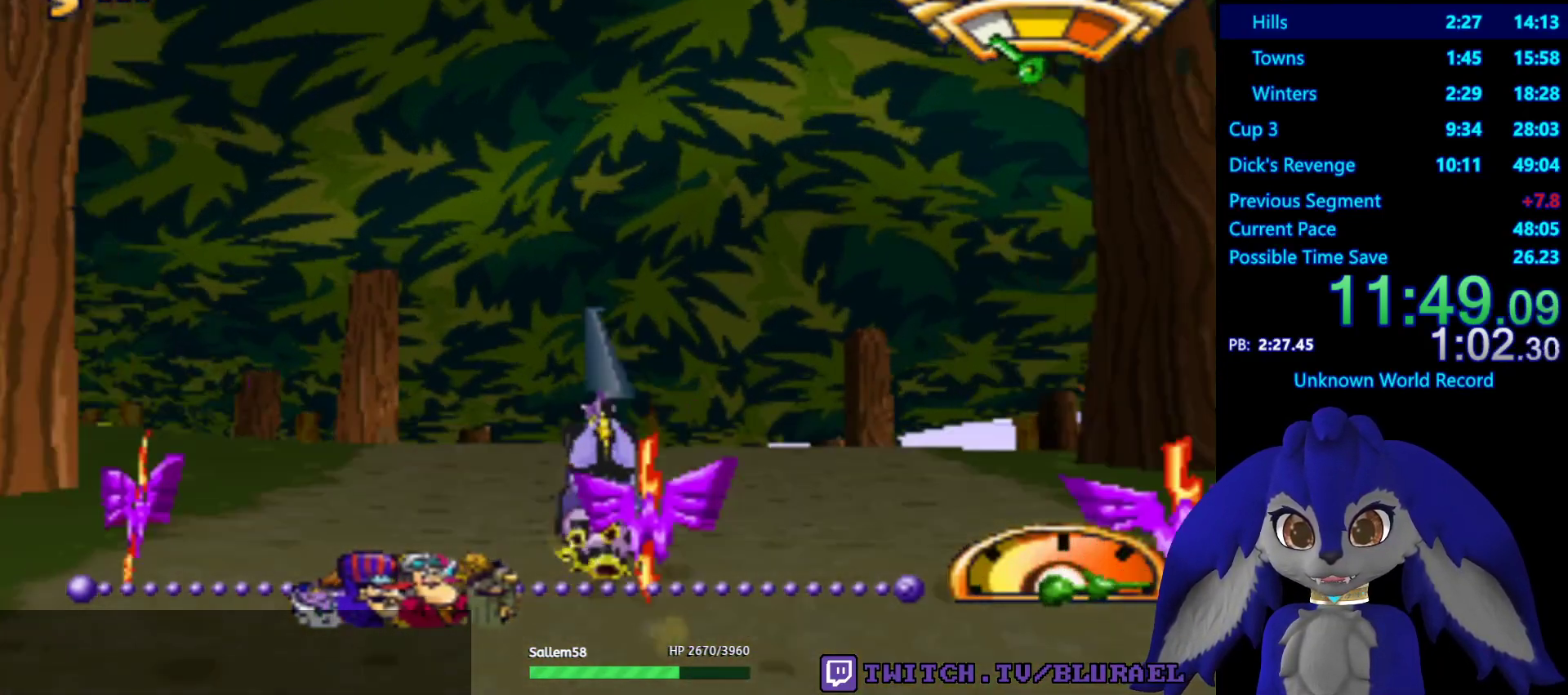
Gameplay with a controller (PlayStation layout); each line is a JSON object with the inputs held at the frame after it. "events" lists button and stick changes between this image and that frame as [ms after this image, input, new state], when the widget could be followed in between. Not read: R3.
{"buttons": [], "left_stick": "center", "right_stick": "center", "events": []}
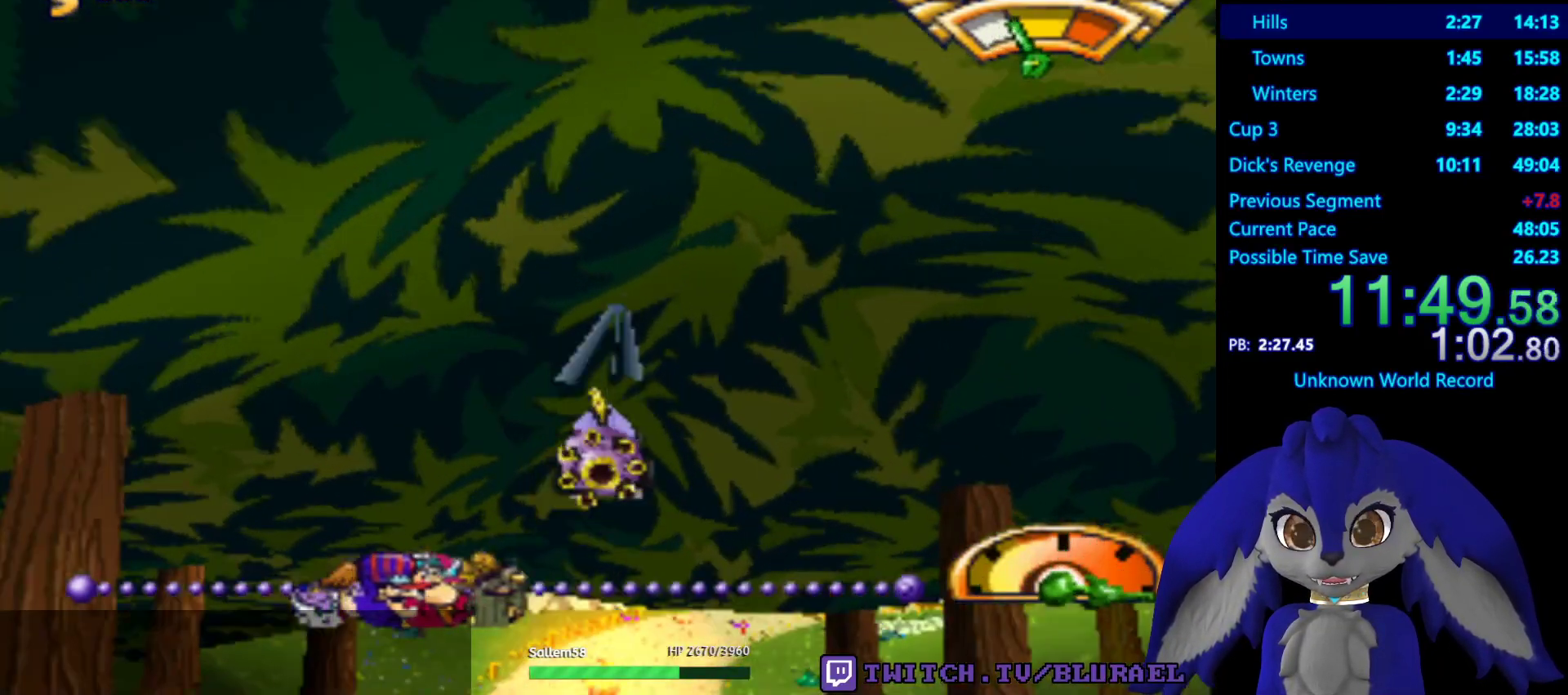
{"buttons": [], "left_stick": "right", "right_stick": "center", "events": [[233, "left_stick", "down-left"], [350, "left_stick", "right"]]}
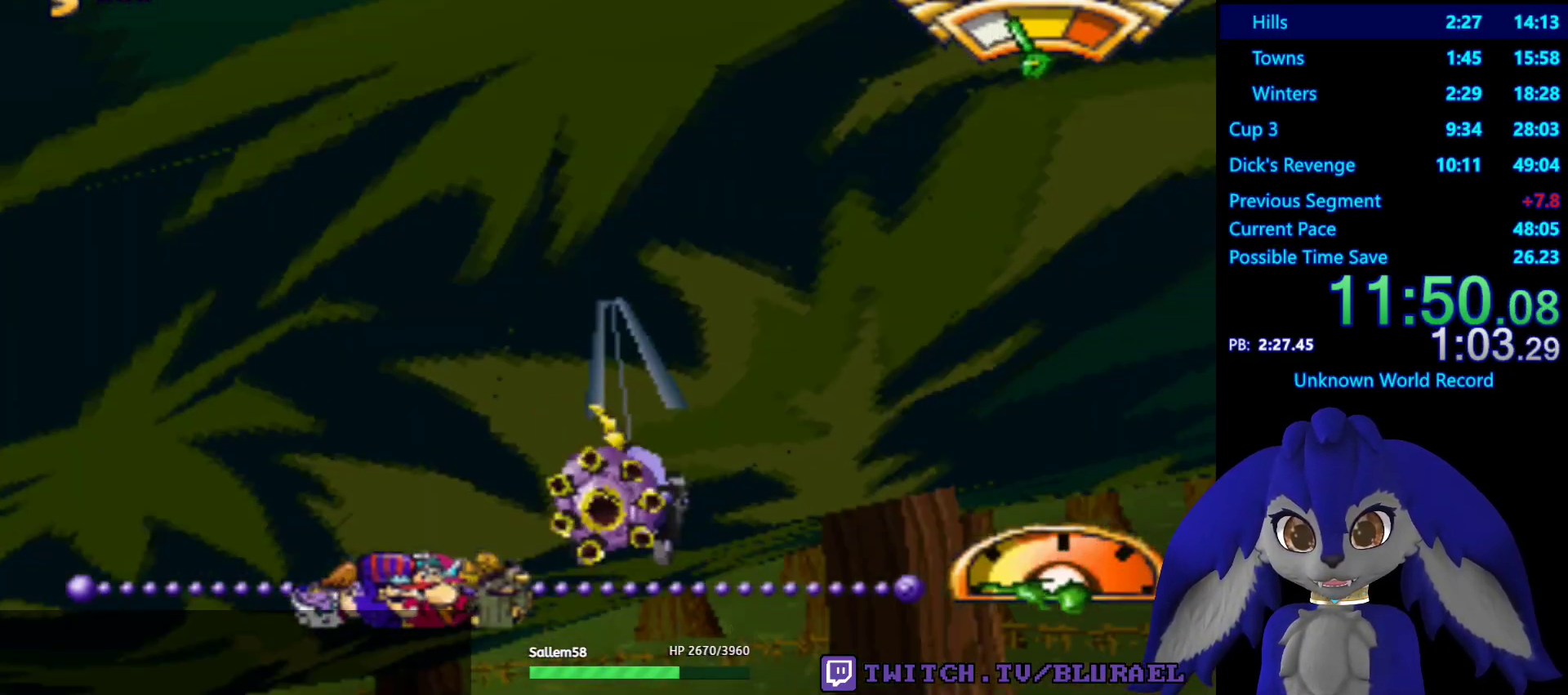
{"buttons": [], "left_stick": "down-left", "right_stick": "center", "events": [[83, "left_stick", "down-left"]]}
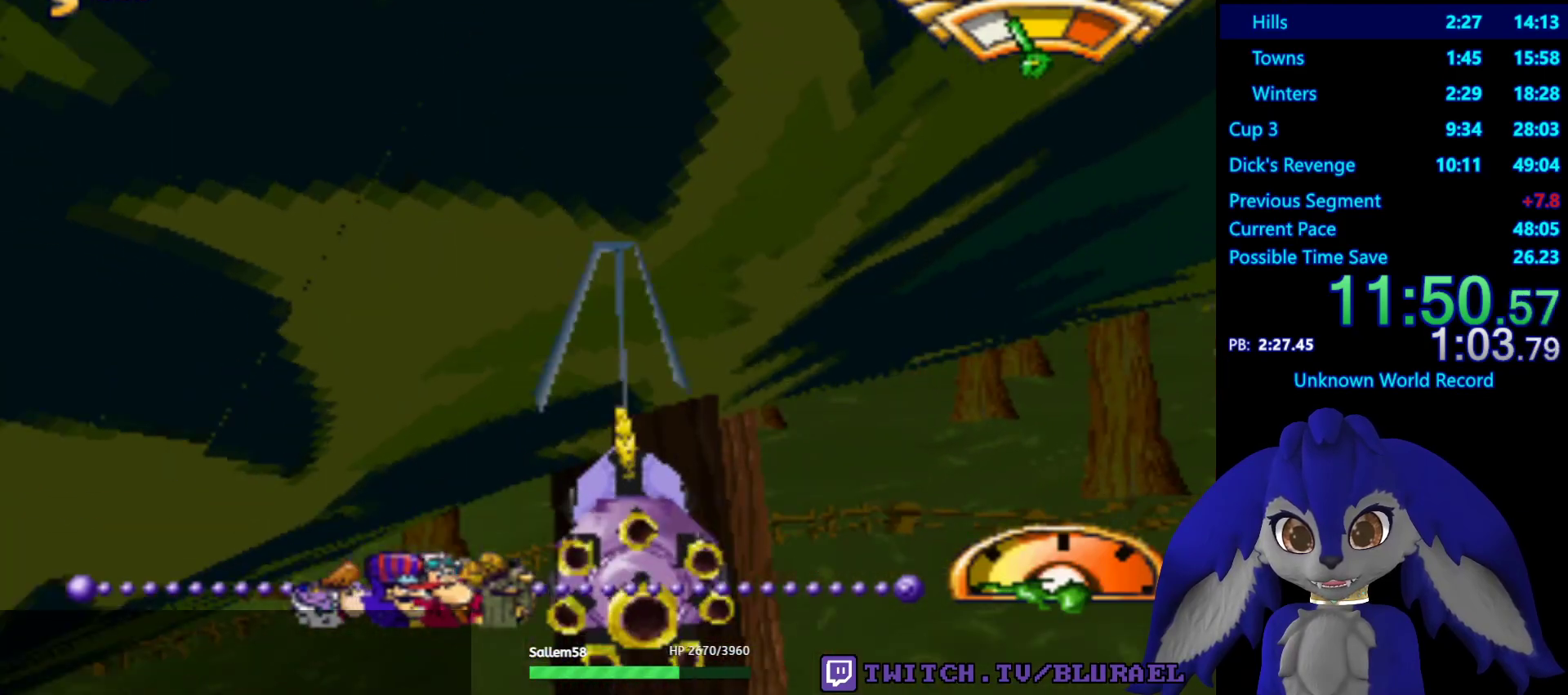
{"buttons": ["CROSS"], "left_stick": "center", "right_stick": "center", "events": [[267, "left_stick", "center"], [333, "CROSS", "down"]]}
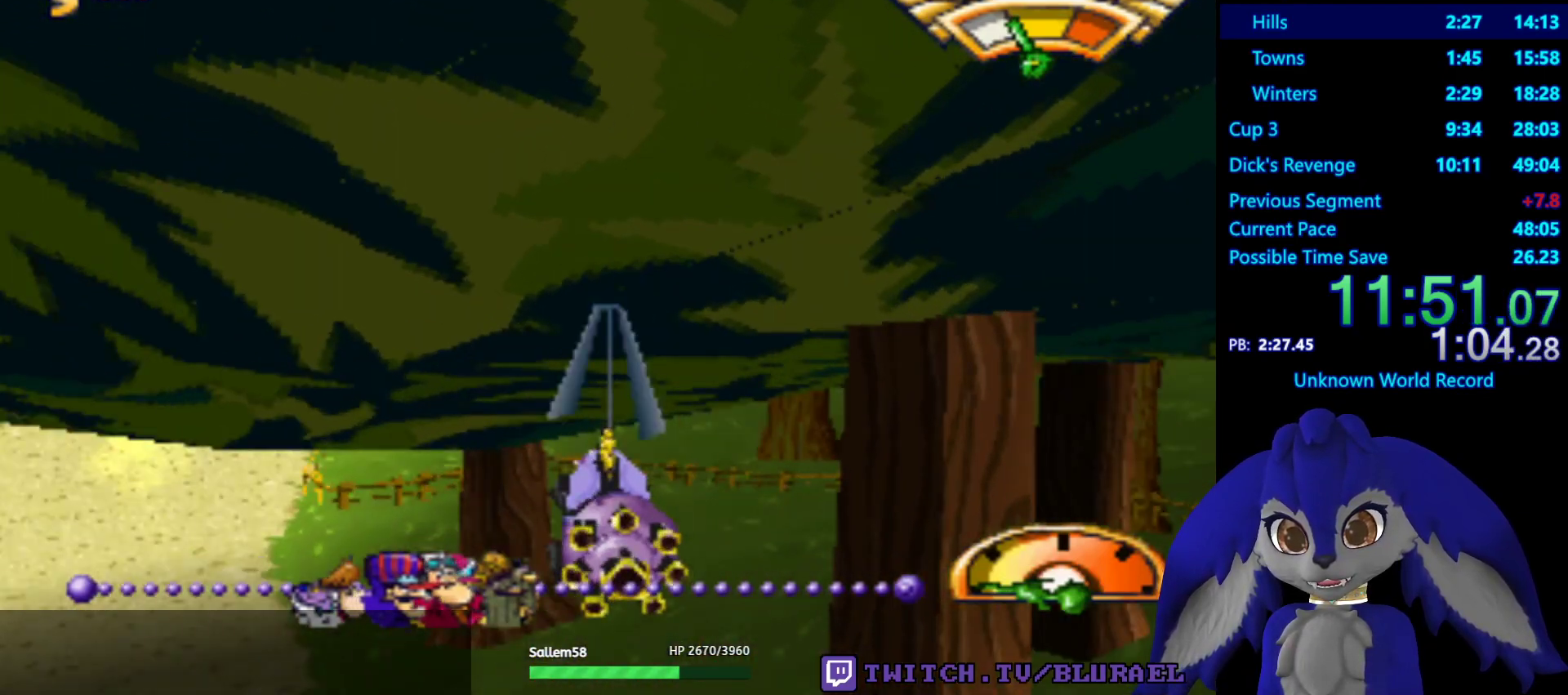
{"buttons": ["CROSS"], "left_stick": "center", "right_stick": "center", "events": []}
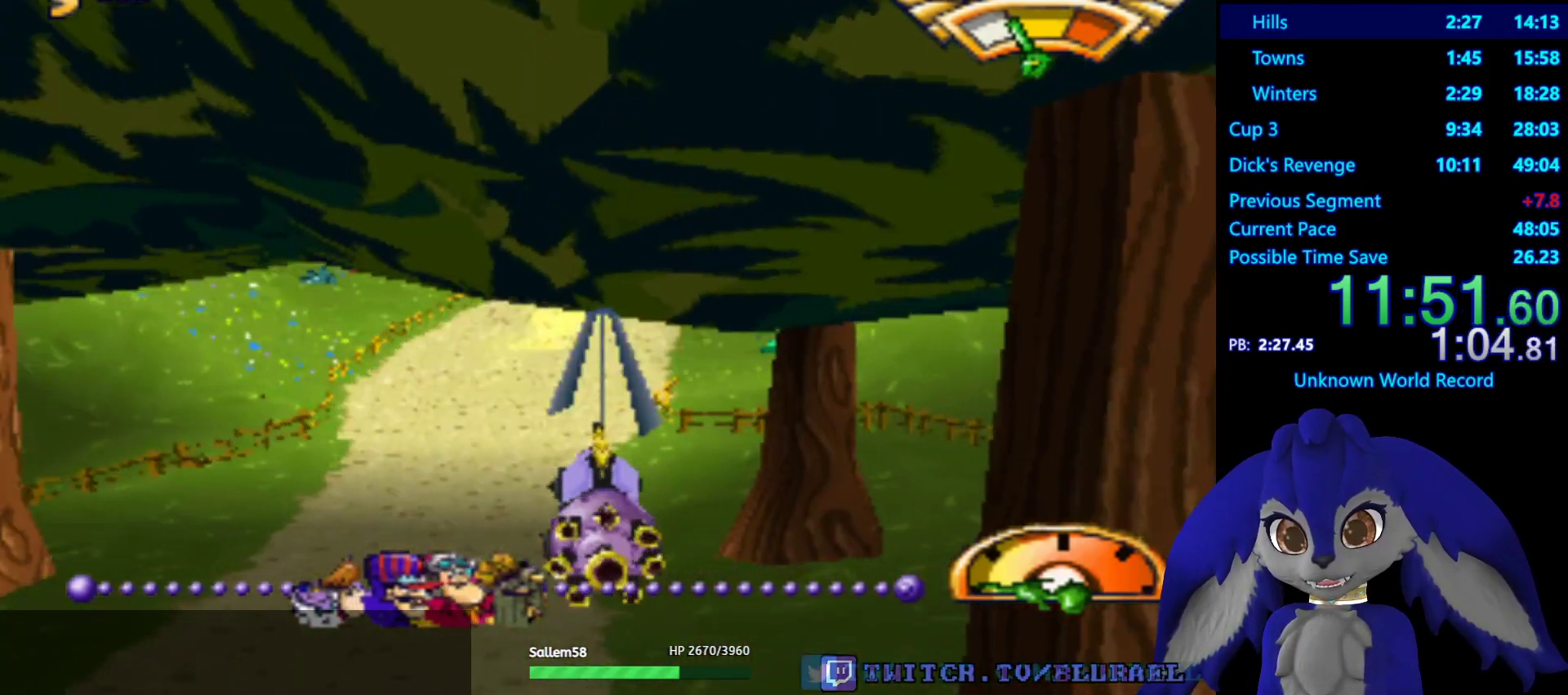
{"buttons": ["CROSS"], "left_stick": "center", "right_stick": "center", "events": []}
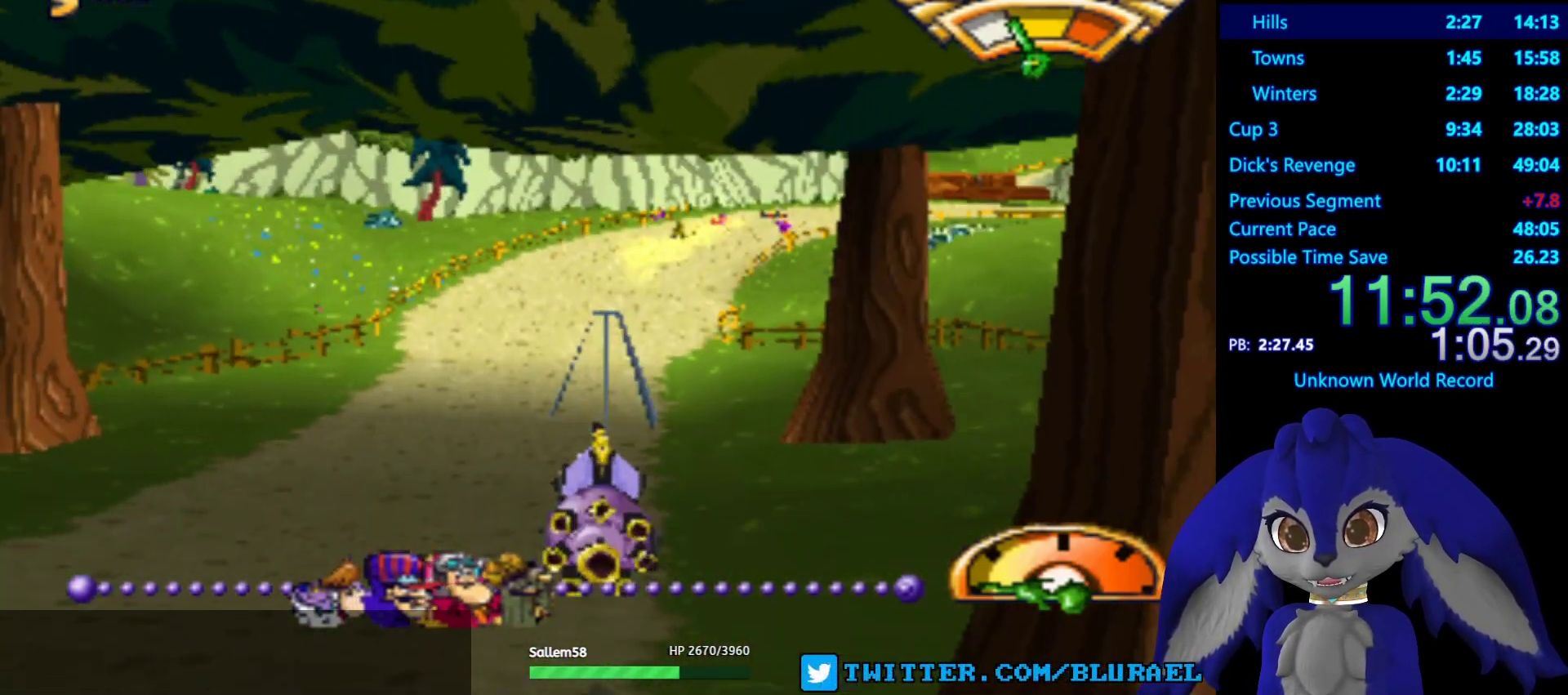
{"buttons": ["CROSS"], "left_stick": "center", "right_stick": "center", "events": []}
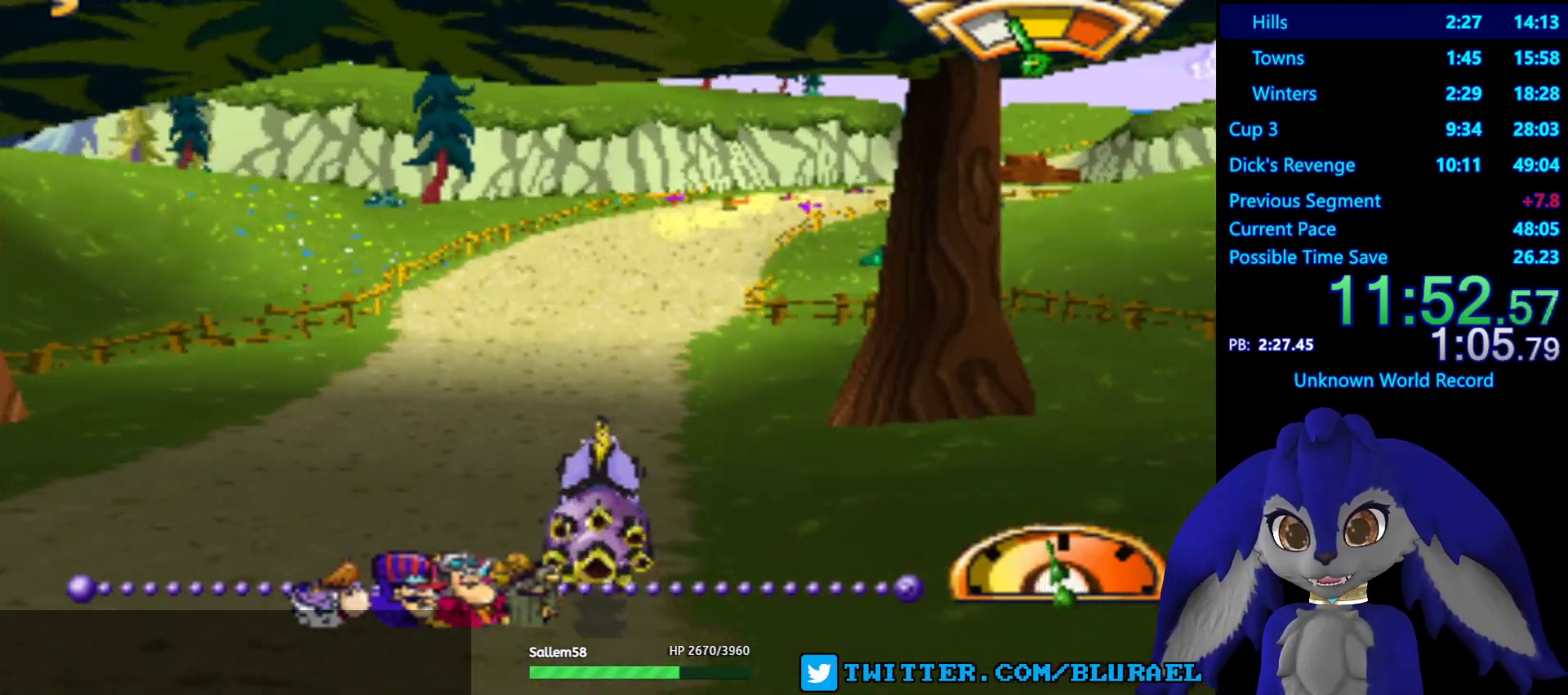
{"buttons": ["CROSS"], "left_stick": "right", "right_stick": "center", "events": [[100, "left_stick", "right"], [217, "left_stick", "center"], [467, "left_stick", "right"]]}
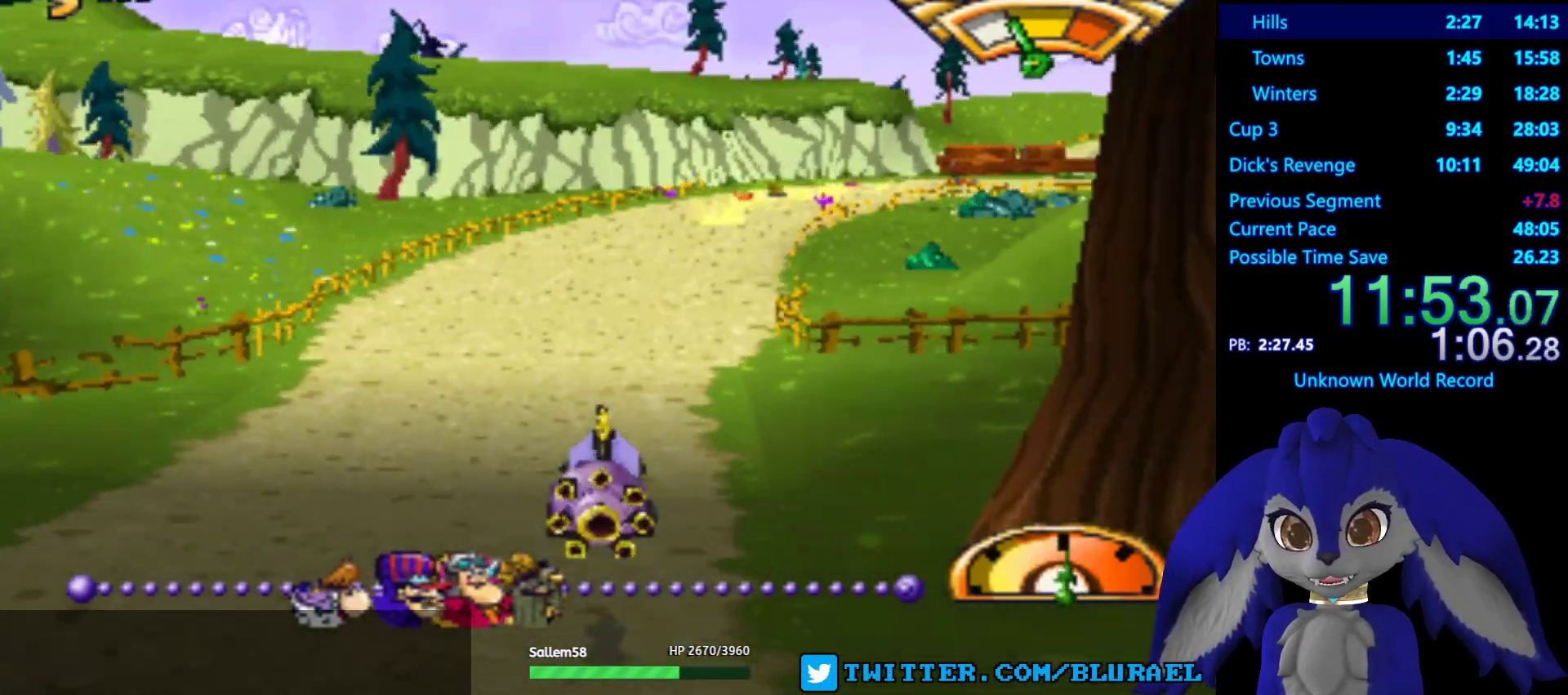
{"buttons": ["CROSS"], "left_stick": "center", "right_stick": "center", "events": [[100, "left_stick", "center"]]}
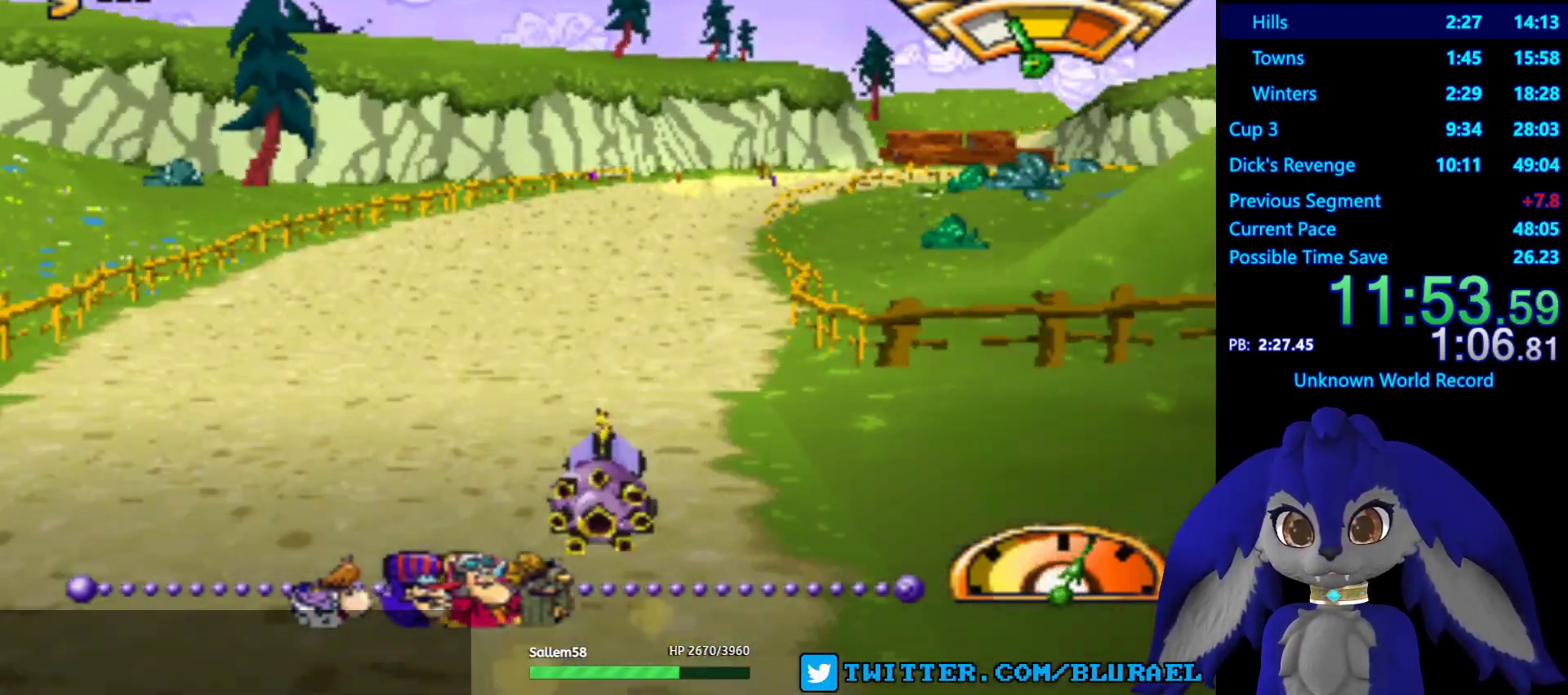
{"buttons": [], "left_stick": "center", "right_stick": "center", "events": [[250, "left_stick", "right"], [317, "left_stick", "center"], [417, "CROSS", "up"]]}
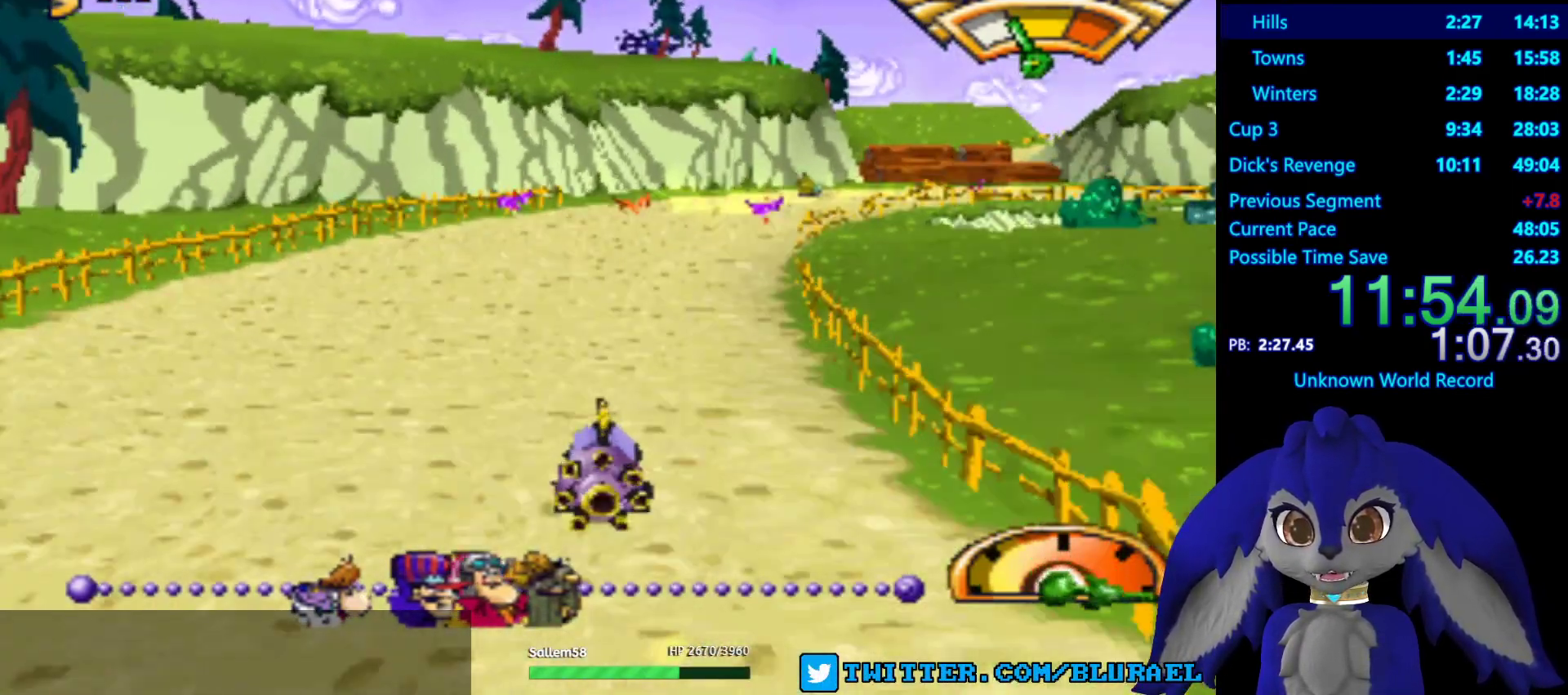
{"buttons": [], "left_stick": "center", "right_stick": "center", "events": [[217, "left_stick", "right"], [350, "left_stick", "center"]]}
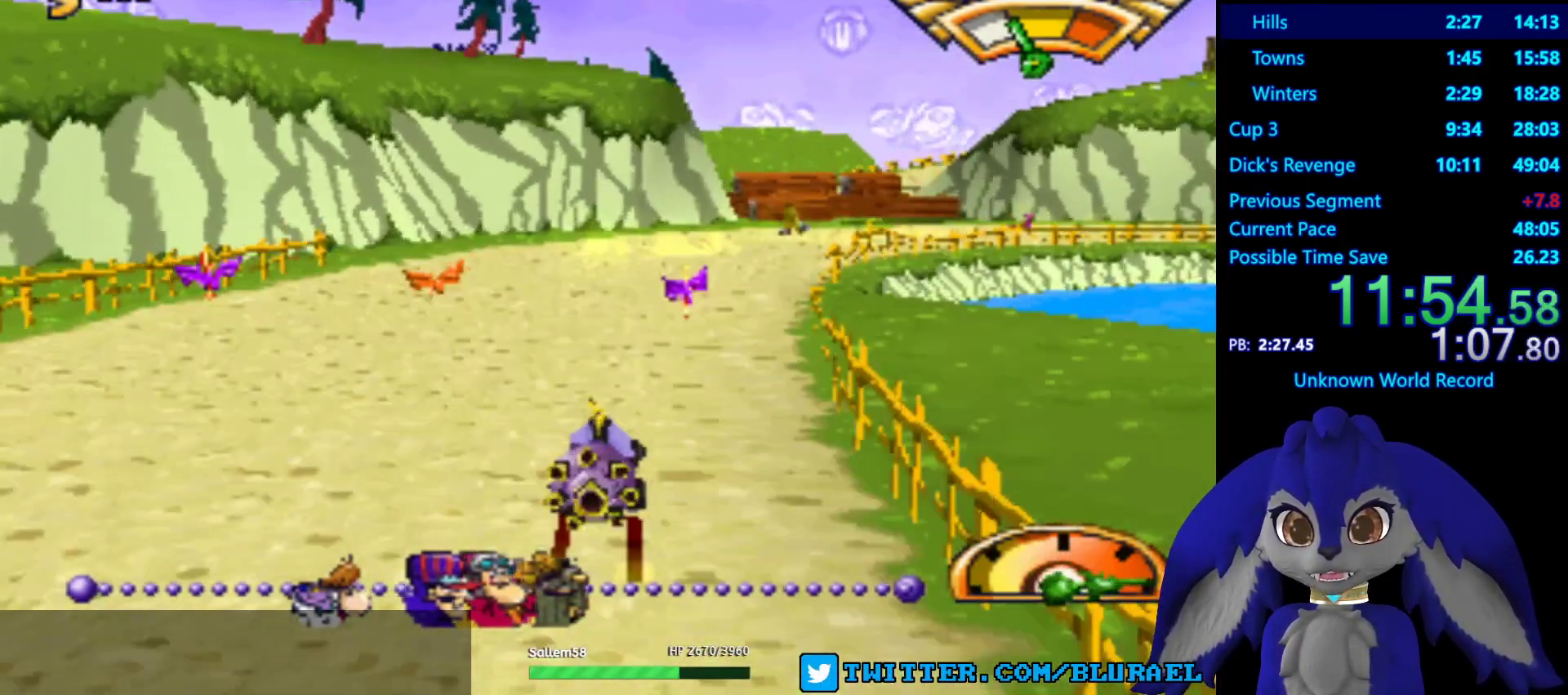
{"buttons": ["L2"], "left_stick": "center", "right_stick": "center", "events": [[133, "CROSS", "down"], [350, "CROSS", "up"], [433, "L2", "down"]]}
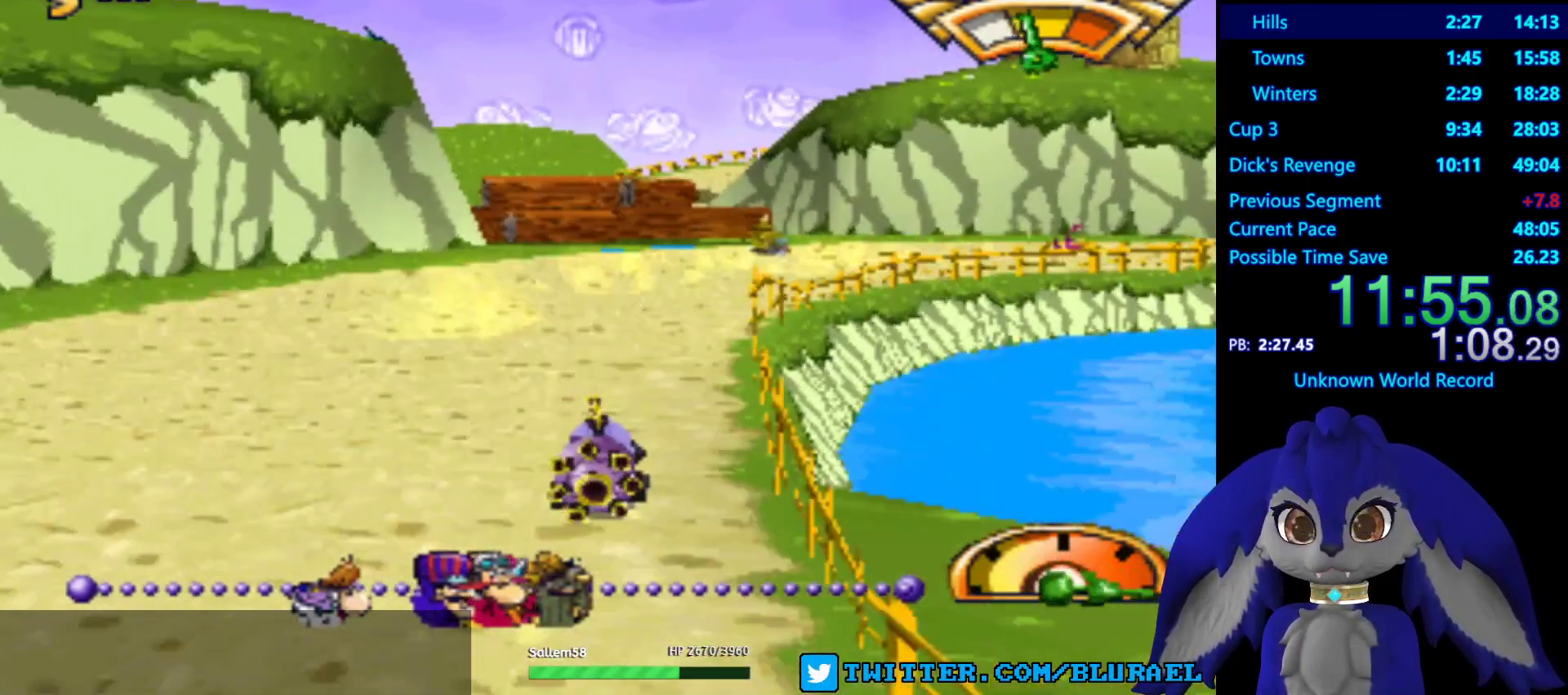
{"buttons": [], "left_stick": "left", "right_stick": "center", "events": [[67, "L2", "up"], [200, "left_stick", "left"]]}
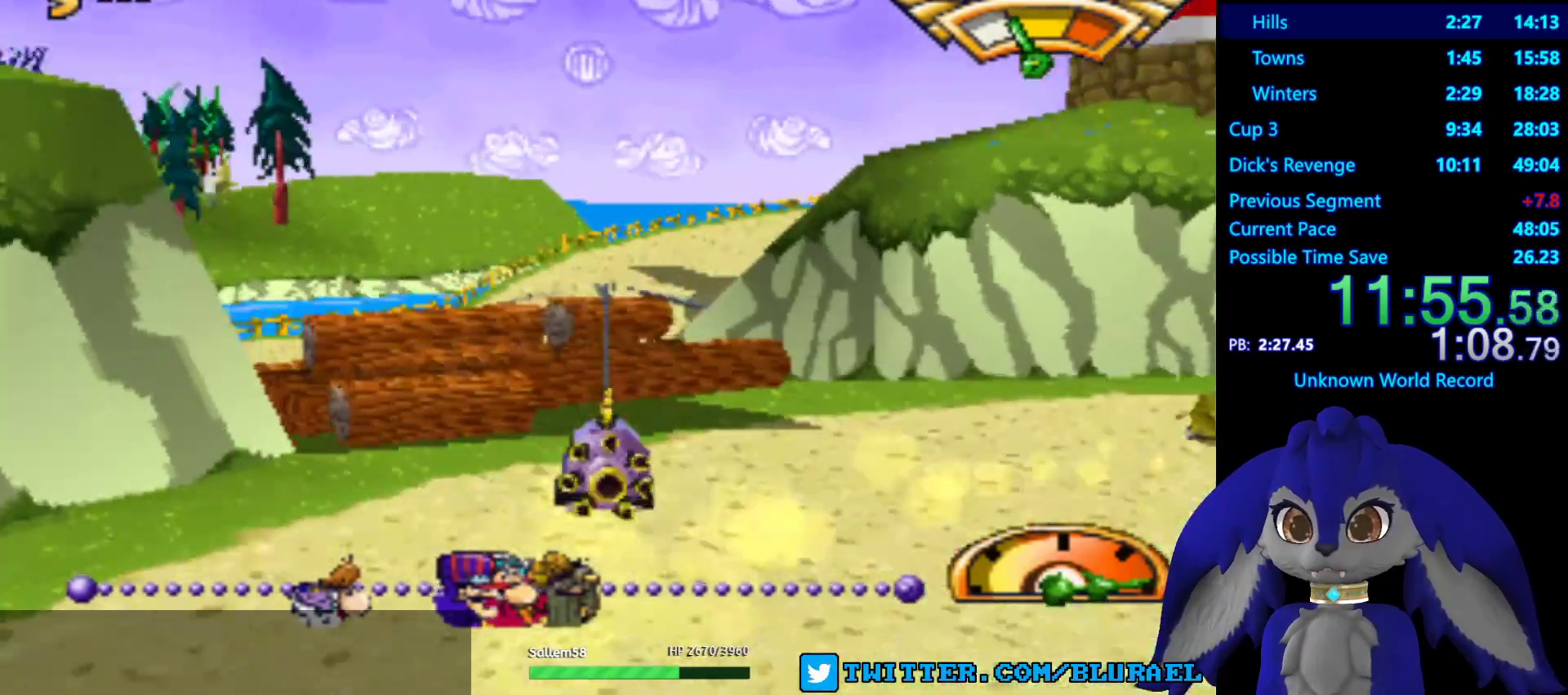
{"buttons": [], "left_stick": "left", "right_stick": "center", "events": []}
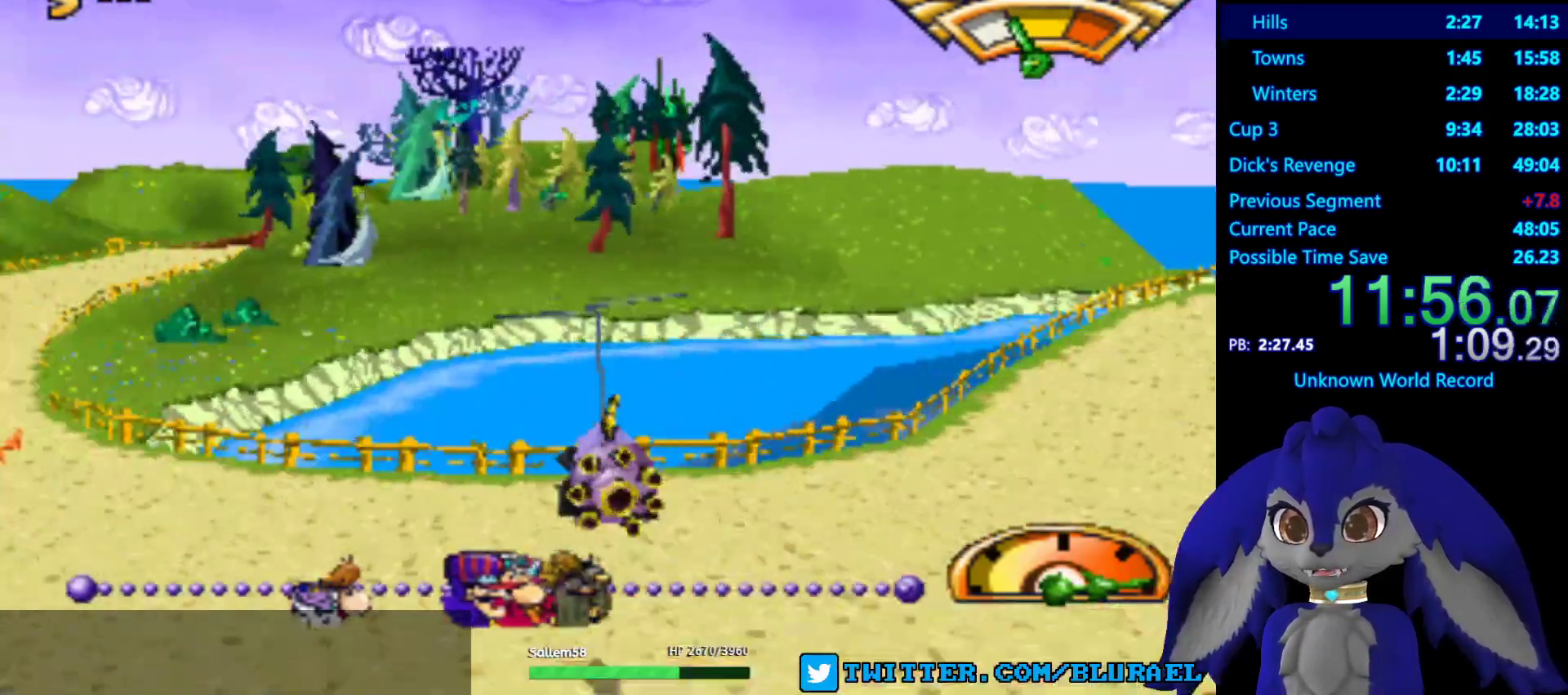
{"buttons": [], "left_stick": "left", "right_stick": "center", "events": []}
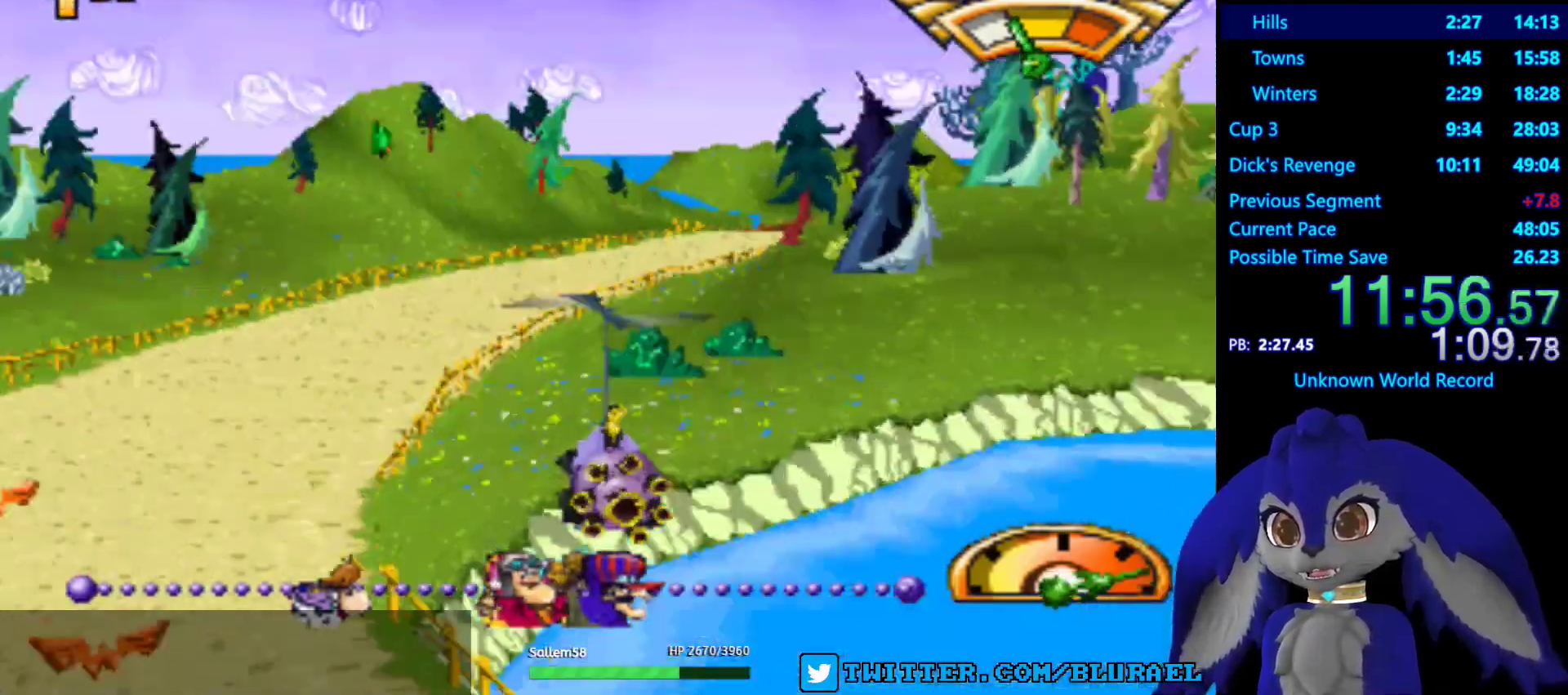
{"buttons": ["CROSS"], "left_stick": "right", "right_stick": "center", "events": [[17, "left_stick", "right"], [50, "CROSS", "down"]]}
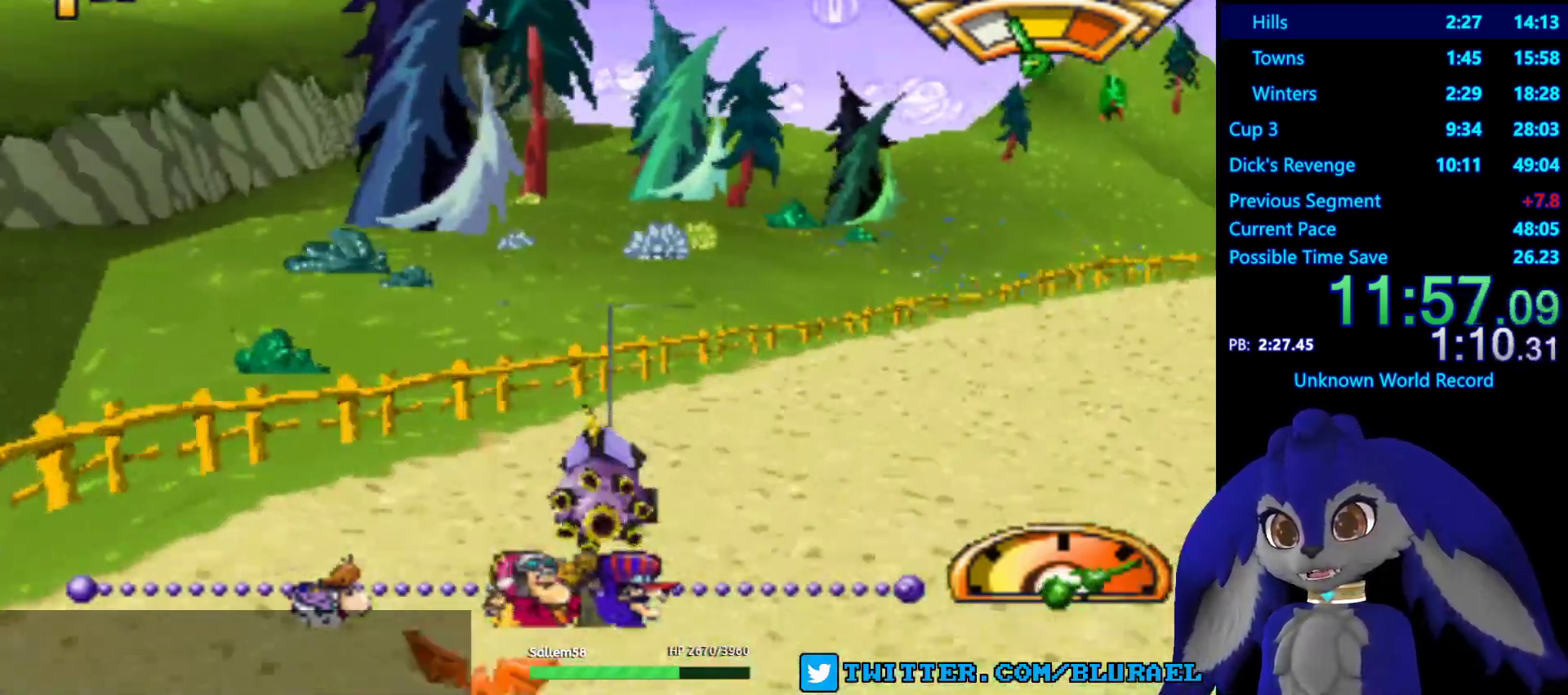
{"buttons": ["CROSS"], "left_stick": "right", "right_stick": "center", "events": []}
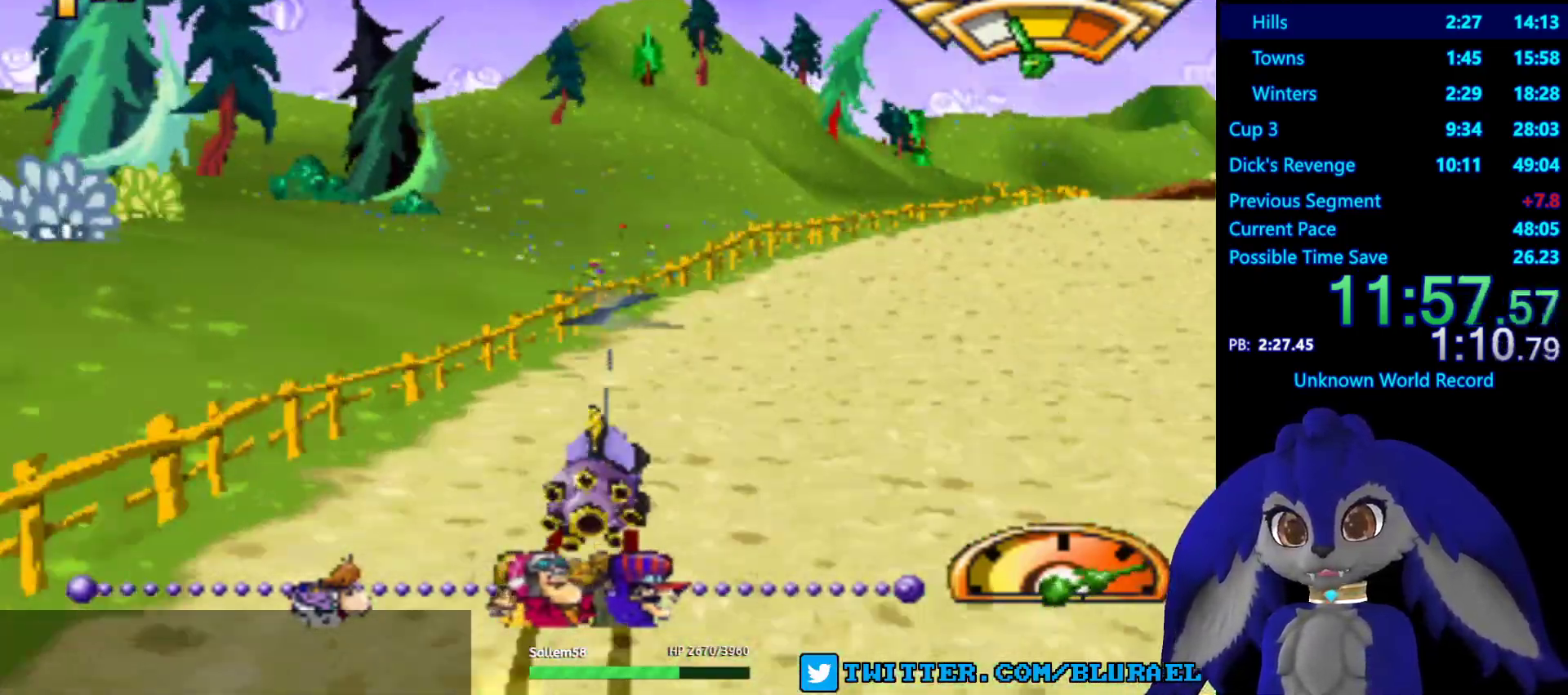
{"buttons": ["CROSS"], "left_stick": "center", "right_stick": "center", "events": [[117, "left_stick", "center"], [350, "left_stick", "right"], [467, "left_stick", "center"]]}
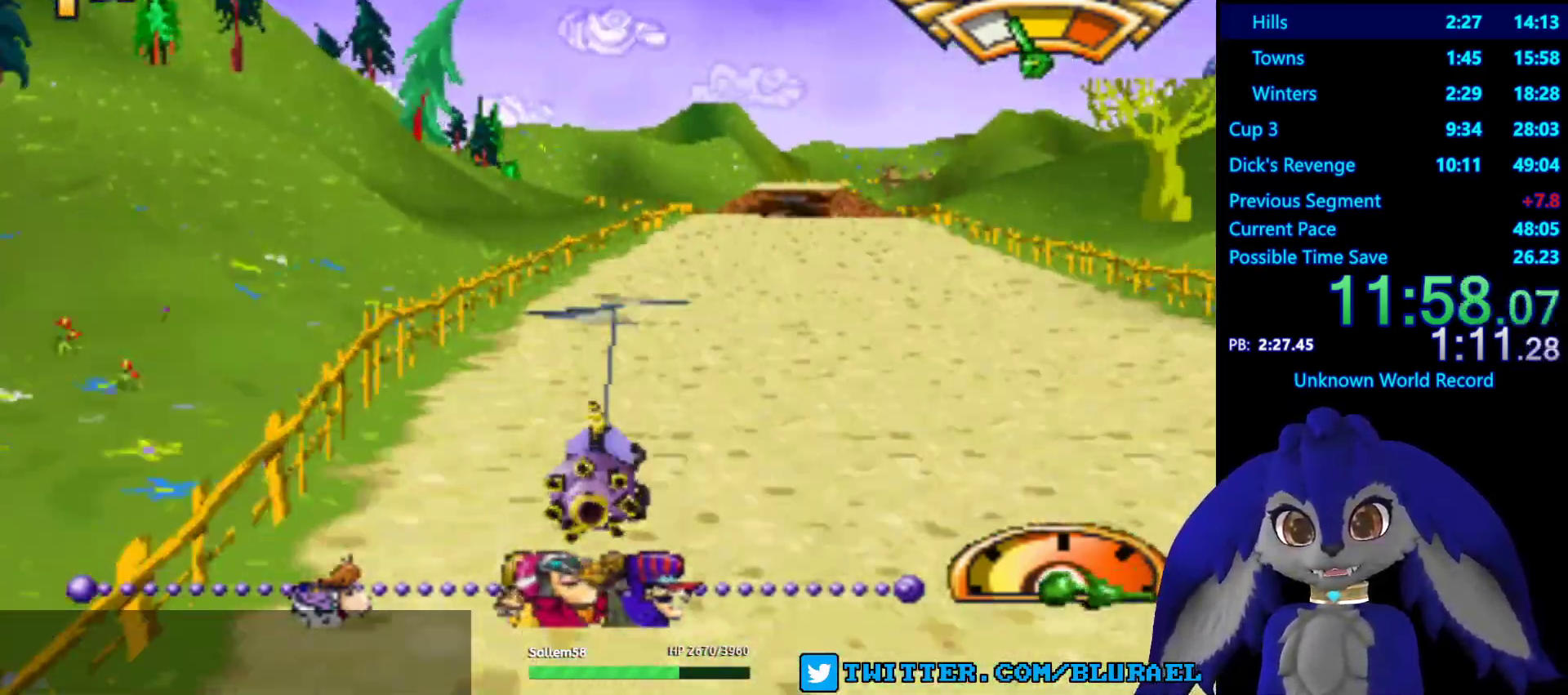
{"buttons": [], "left_stick": "center", "right_stick": "center", "events": [[267, "CROSS", "up"], [367, "left_stick", "left"], [500, "left_stick", "center"]]}
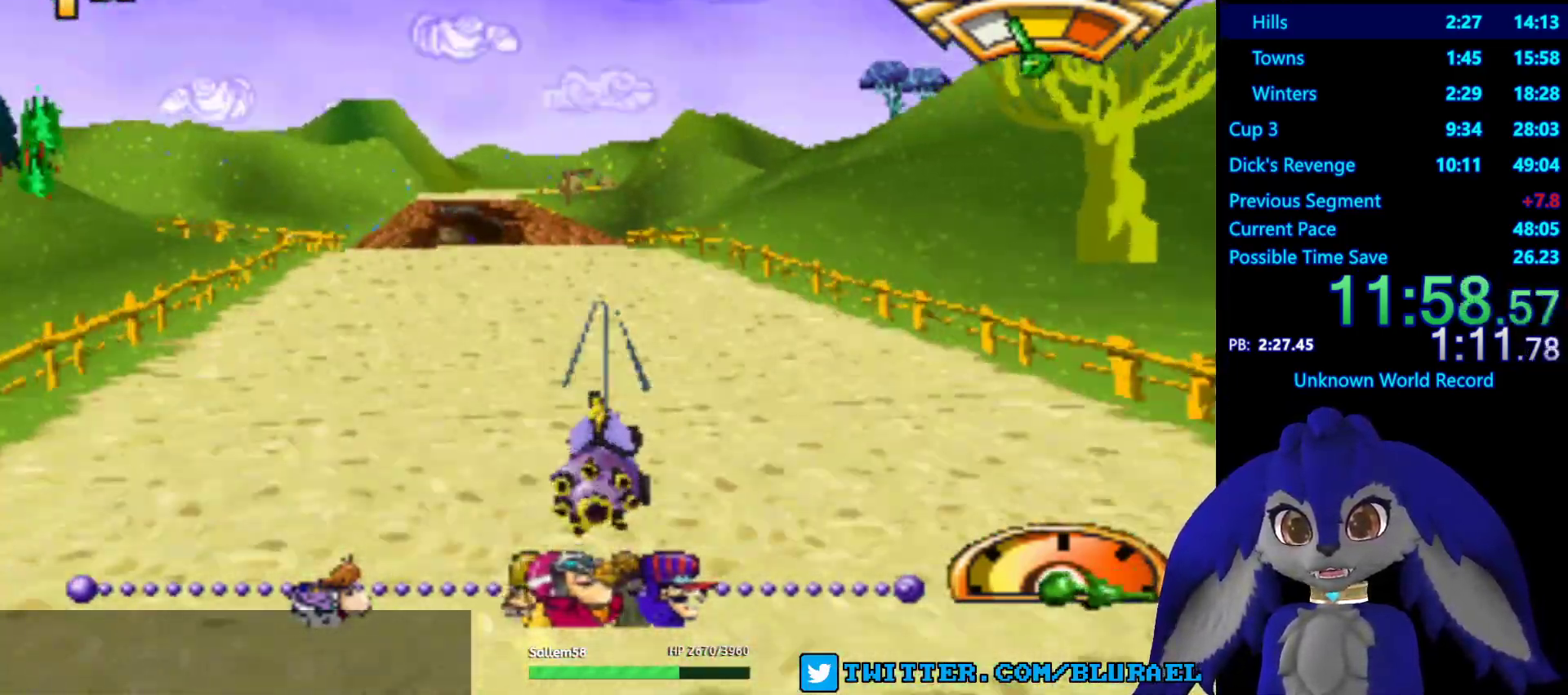
{"buttons": ["CROSS"], "left_stick": "down-left", "right_stick": "center", "events": [[317, "CROSS", "down"], [500, "left_stick", "down-left"]]}
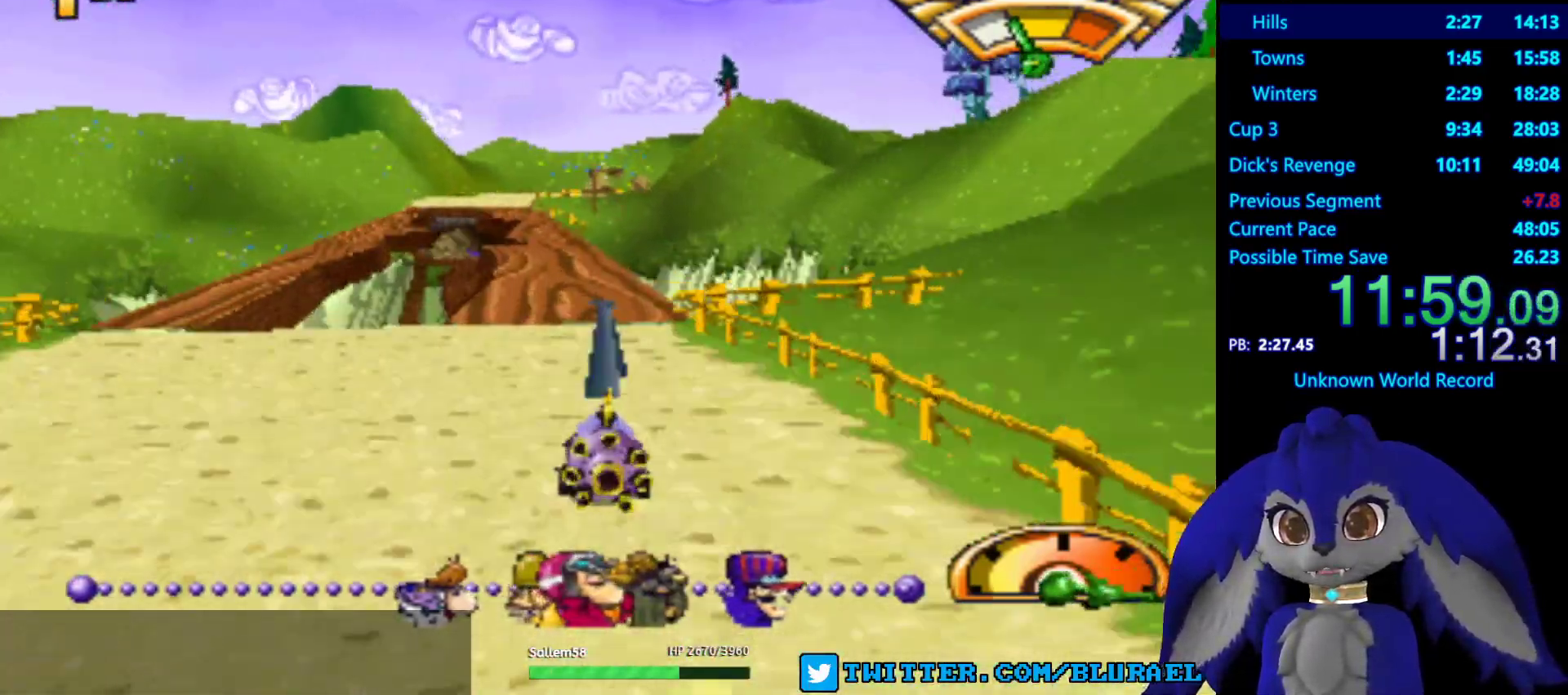
{"buttons": ["CROSS"], "left_stick": "right", "right_stick": "center", "events": [[83, "left_stick", "center"], [167, "CROSS", "up"], [350, "CROSS", "down"], [450, "left_stick", "right"]]}
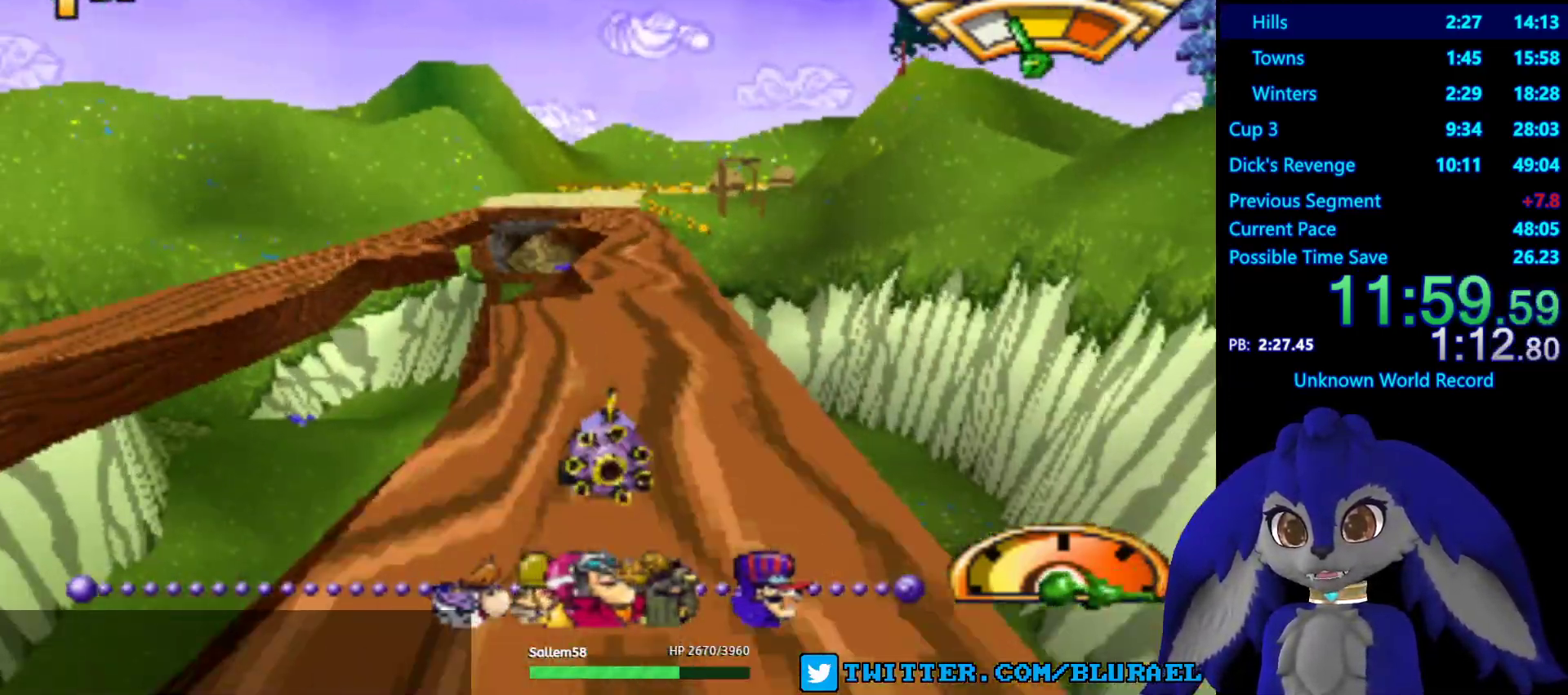
{"buttons": [], "left_stick": "left", "right_stick": "center", "events": [[17, "L2", "down"], [83, "CROSS", "up"], [83, "left_stick", "center"], [133, "L2", "up"], [300, "left_stick", "left"]]}
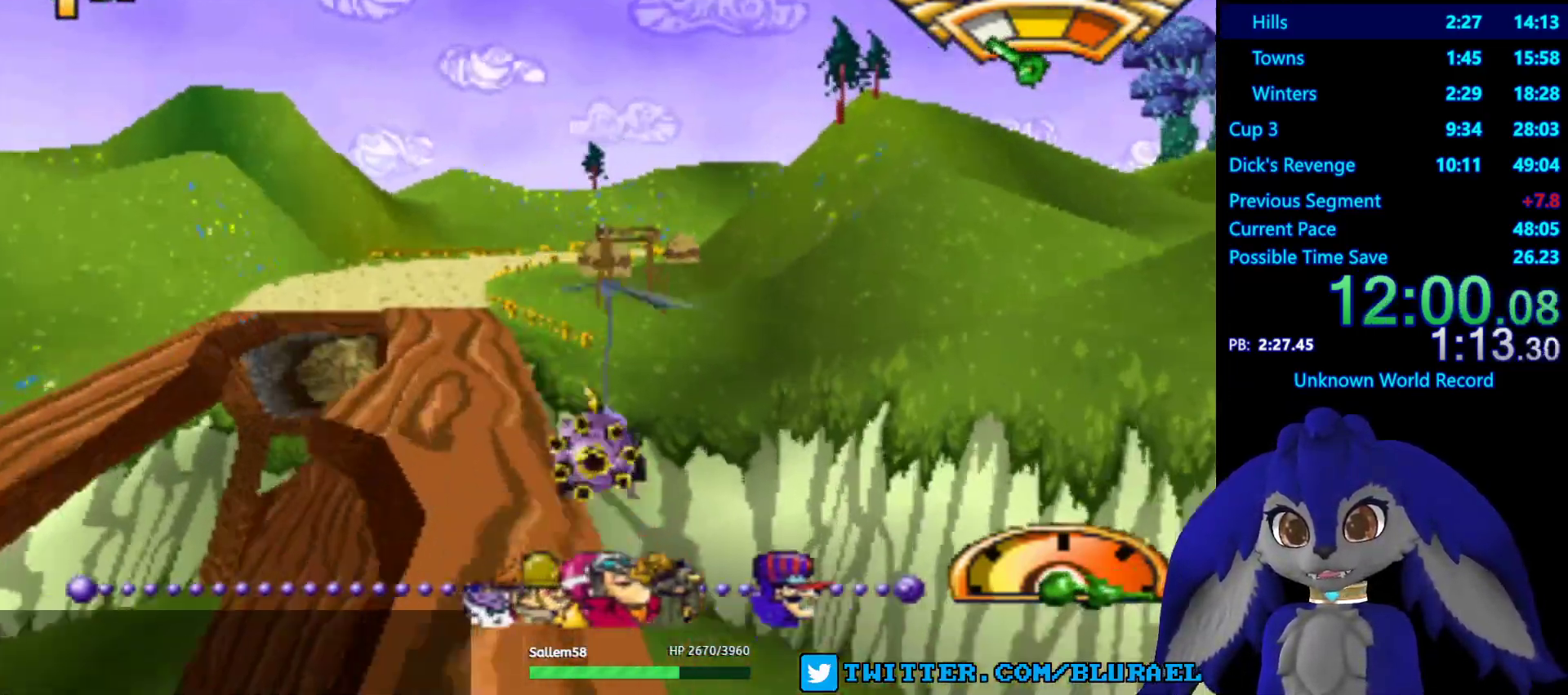
{"buttons": [], "left_stick": "center", "right_stick": "center", "events": [[17, "left_stick", "center"]]}
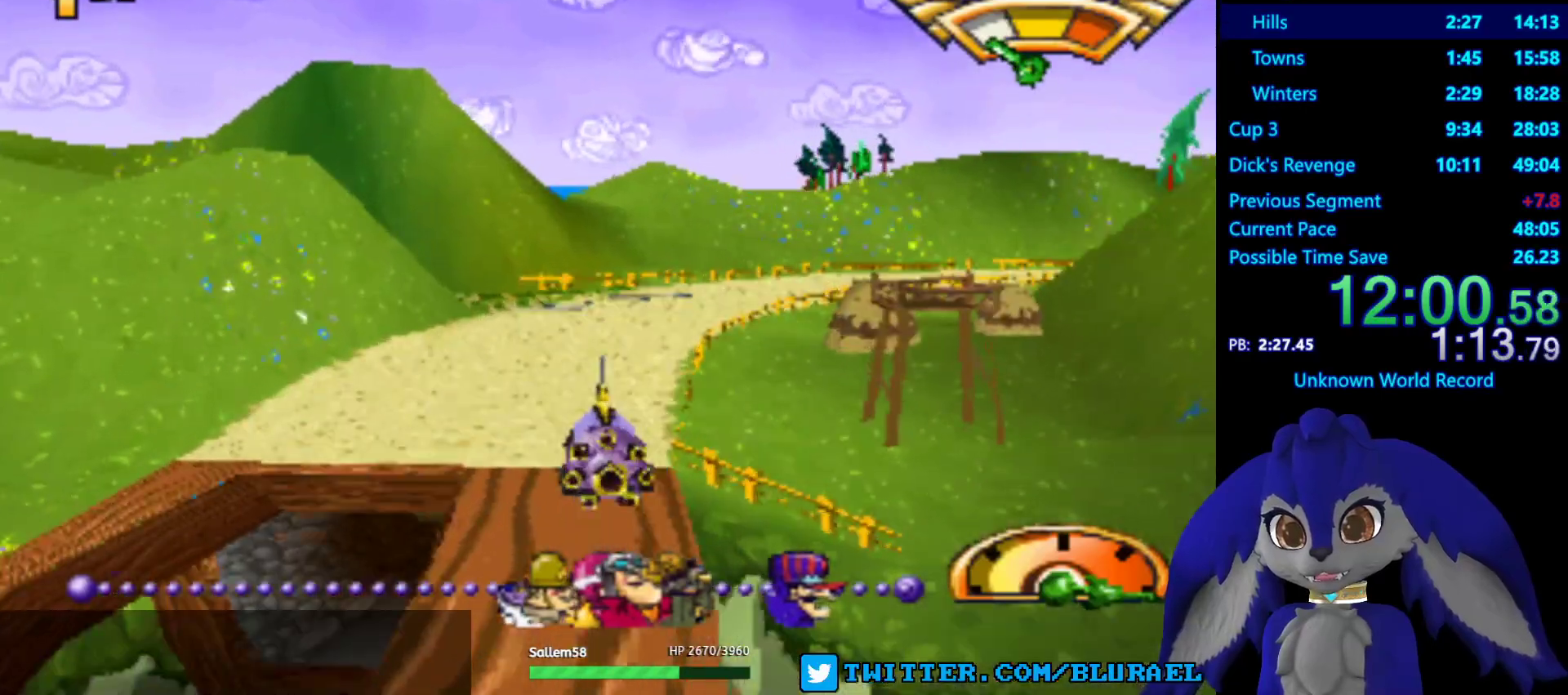
{"buttons": ["CROSS"], "left_stick": "right", "right_stick": "center", "events": [[17, "CROSS", "down"], [167, "left_stick", "right"]]}
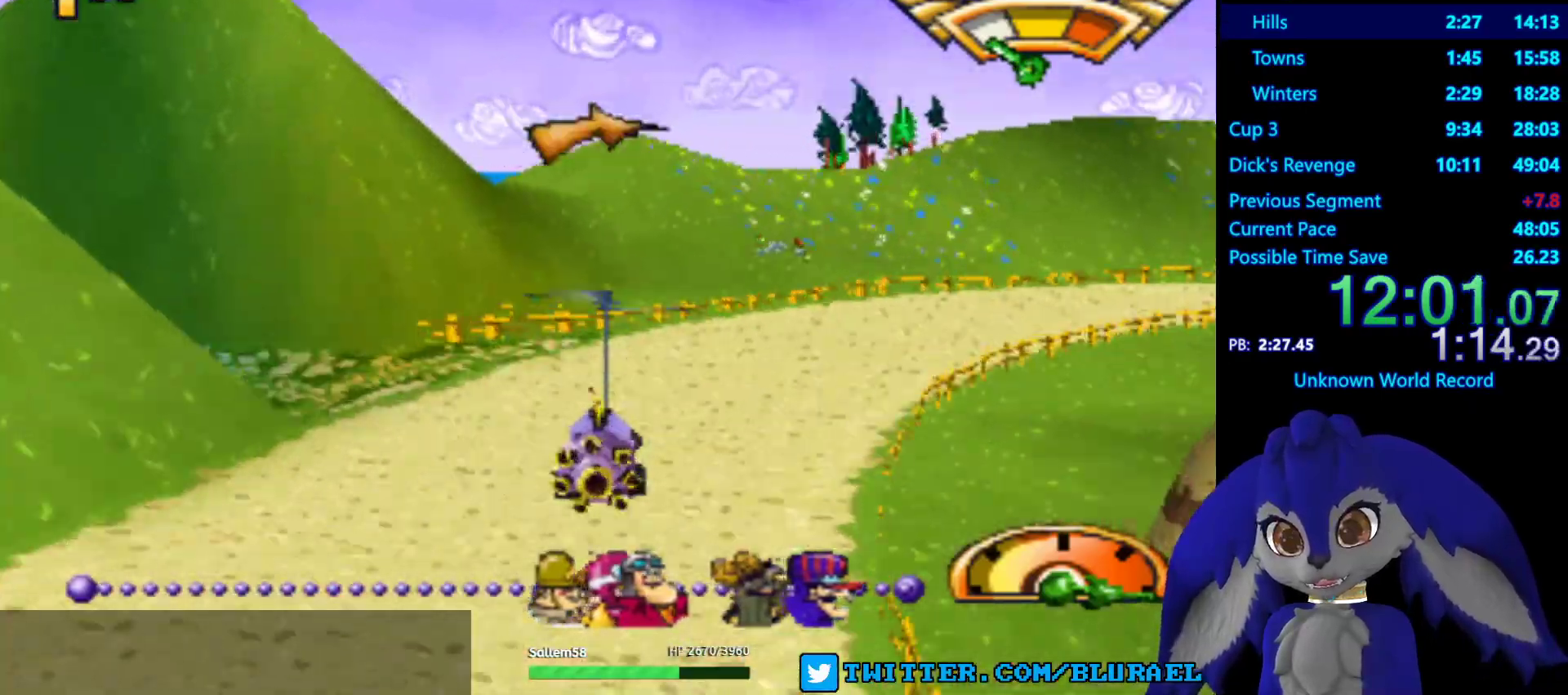
{"buttons": ["CROSS"], "left_stick": "right", "right_stick": "center", "events": []}
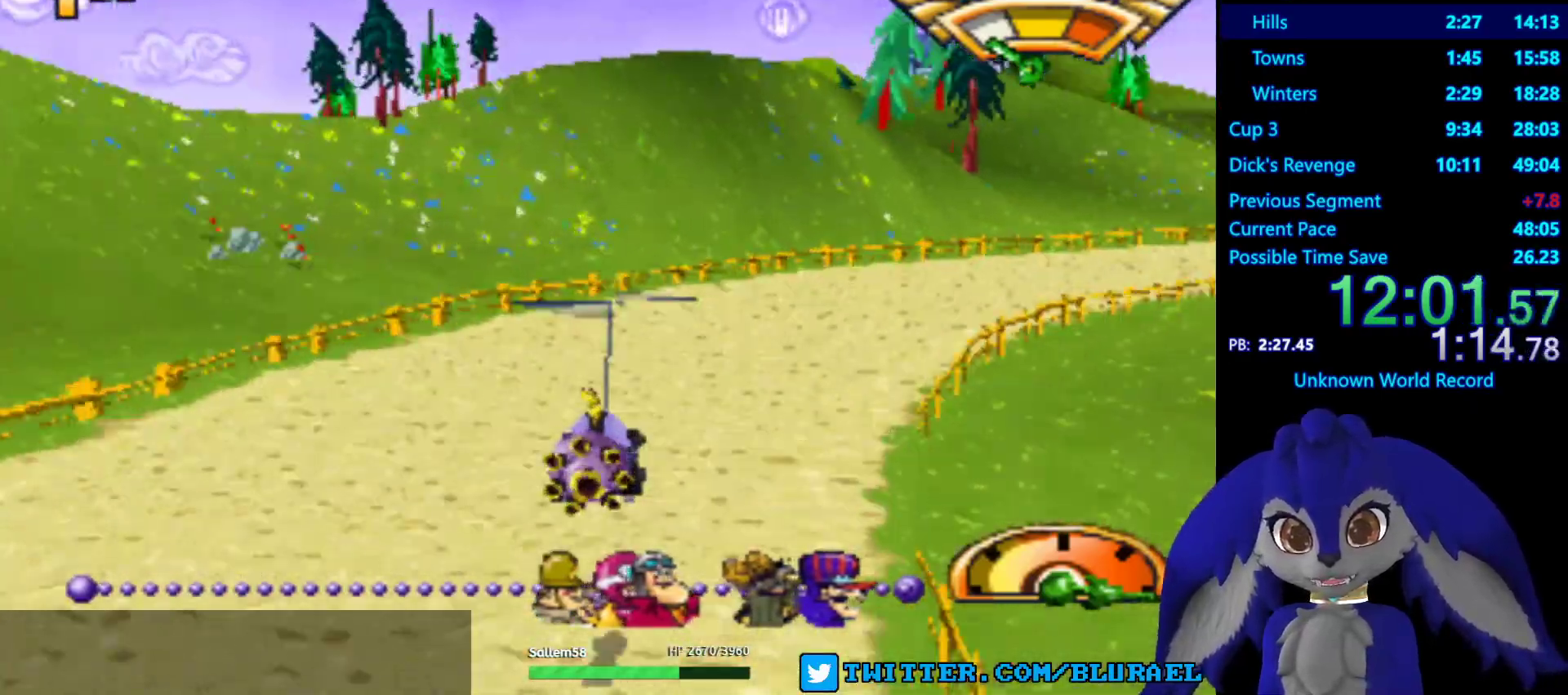
{"buttons": ["CROSS"], "left_stick": "right", "right_stick": "center", "events": []}
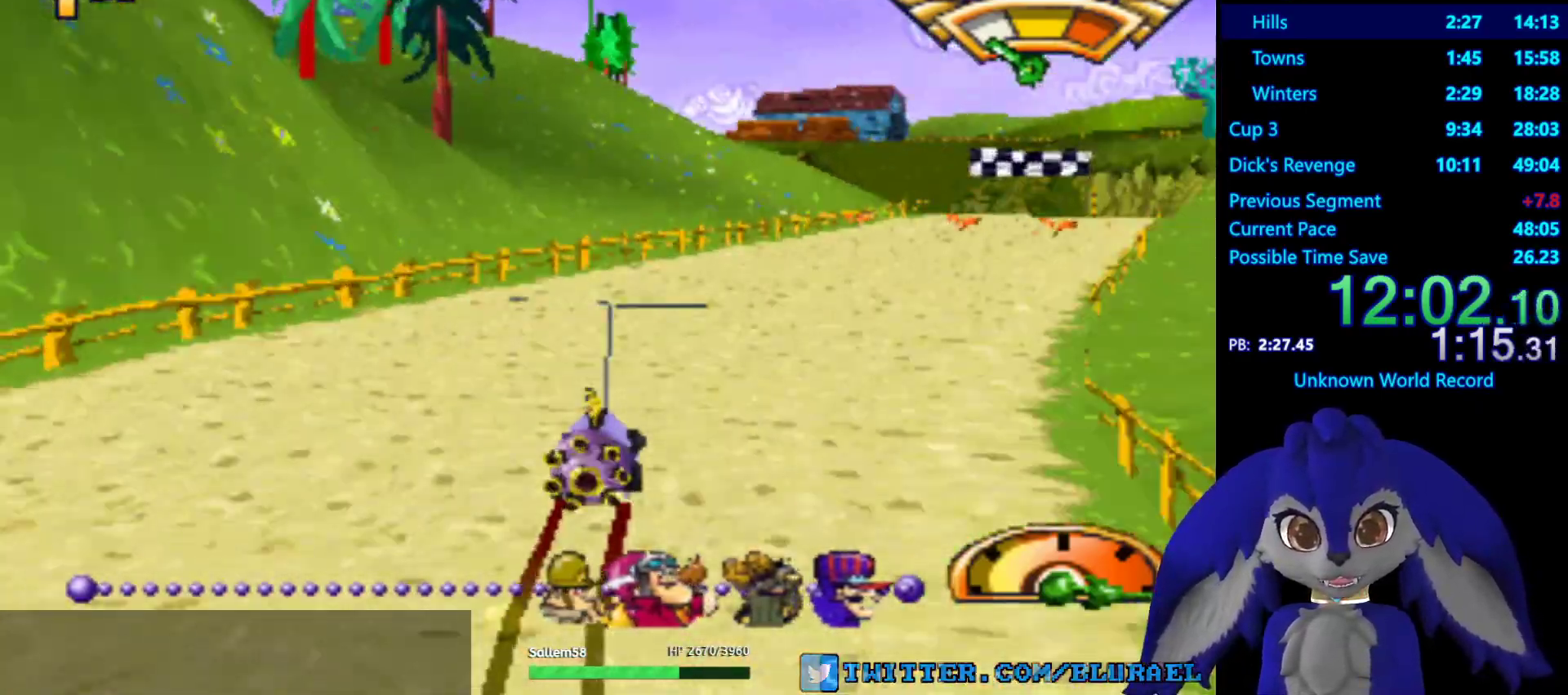
{"buttons": ["SQUARE"], "left_stick": "right", "right_stick": "center", "events": [[33, "left_stick", "center"], [167, "CROSS", "up"], [383, "SQUARE", "down"], [500, "left_stick", "right"]]}
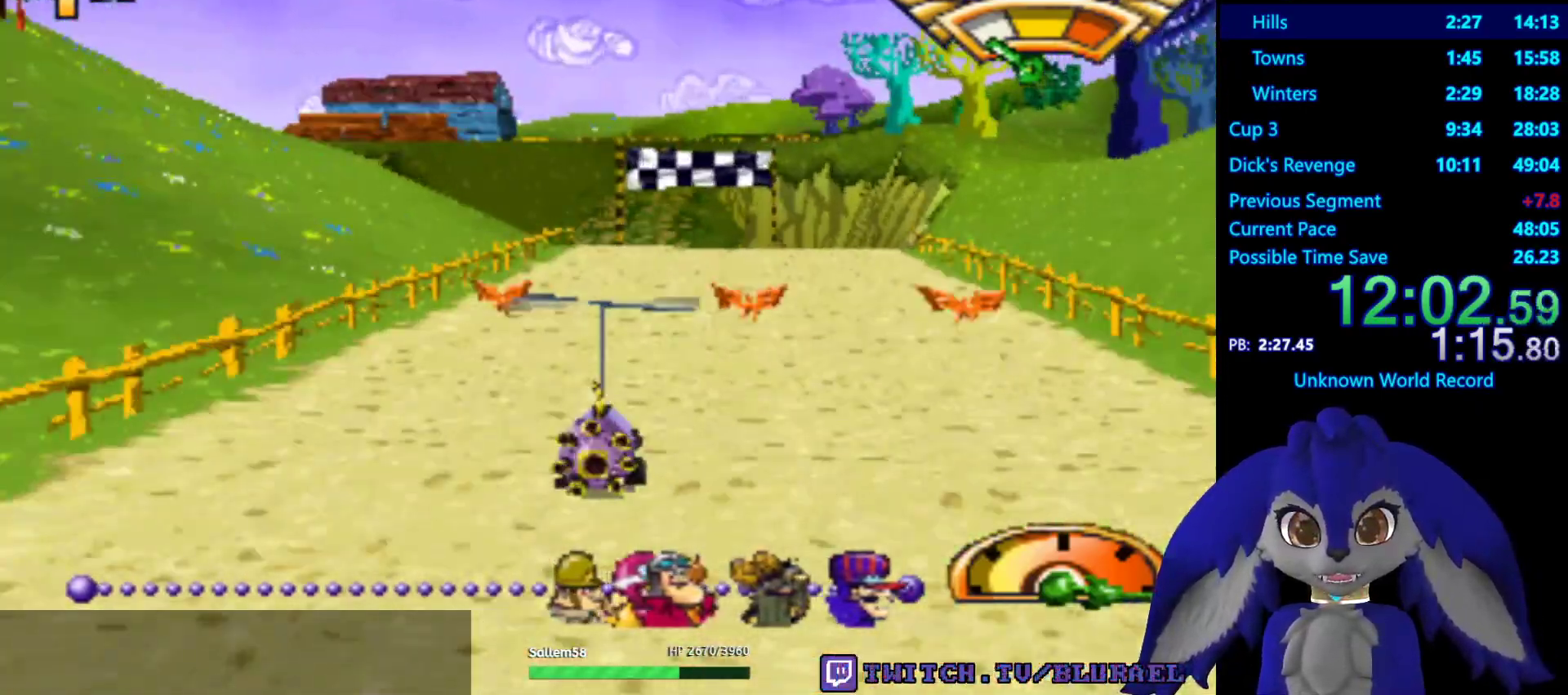
{"buttons": ["SQUARE"], "left_stick": "left", "right_stick": "center", "events": [[167, "left_stick", "left"]]}